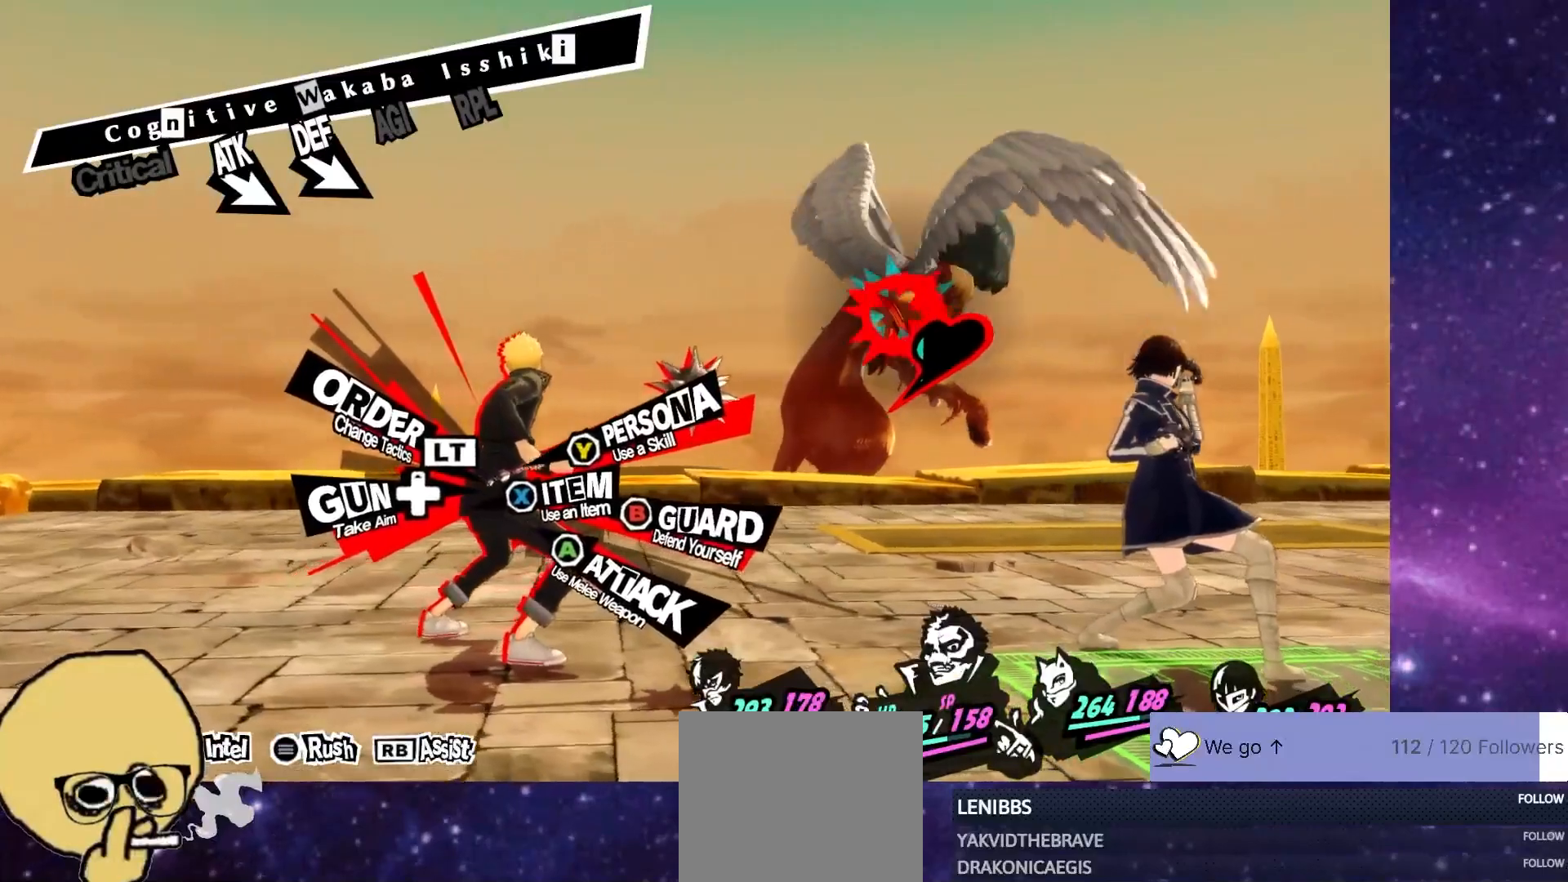
Gameplay with a controller (PlayStation layout); each line is a JSON object with the inputs held at the frame after it (dt_ms = milliseconds from this image to that frame). "events" lists button and stick changes between this image and that frame as [ms after this image, input, new state], when the widget could be followed in between. Not read: L1.
{"dt_ms": 500, "buttons": ["TRIANGLE"], "left_stick": "center", "right_stick": "center", "events": [[433, "TRIANGLE", "down"]]}
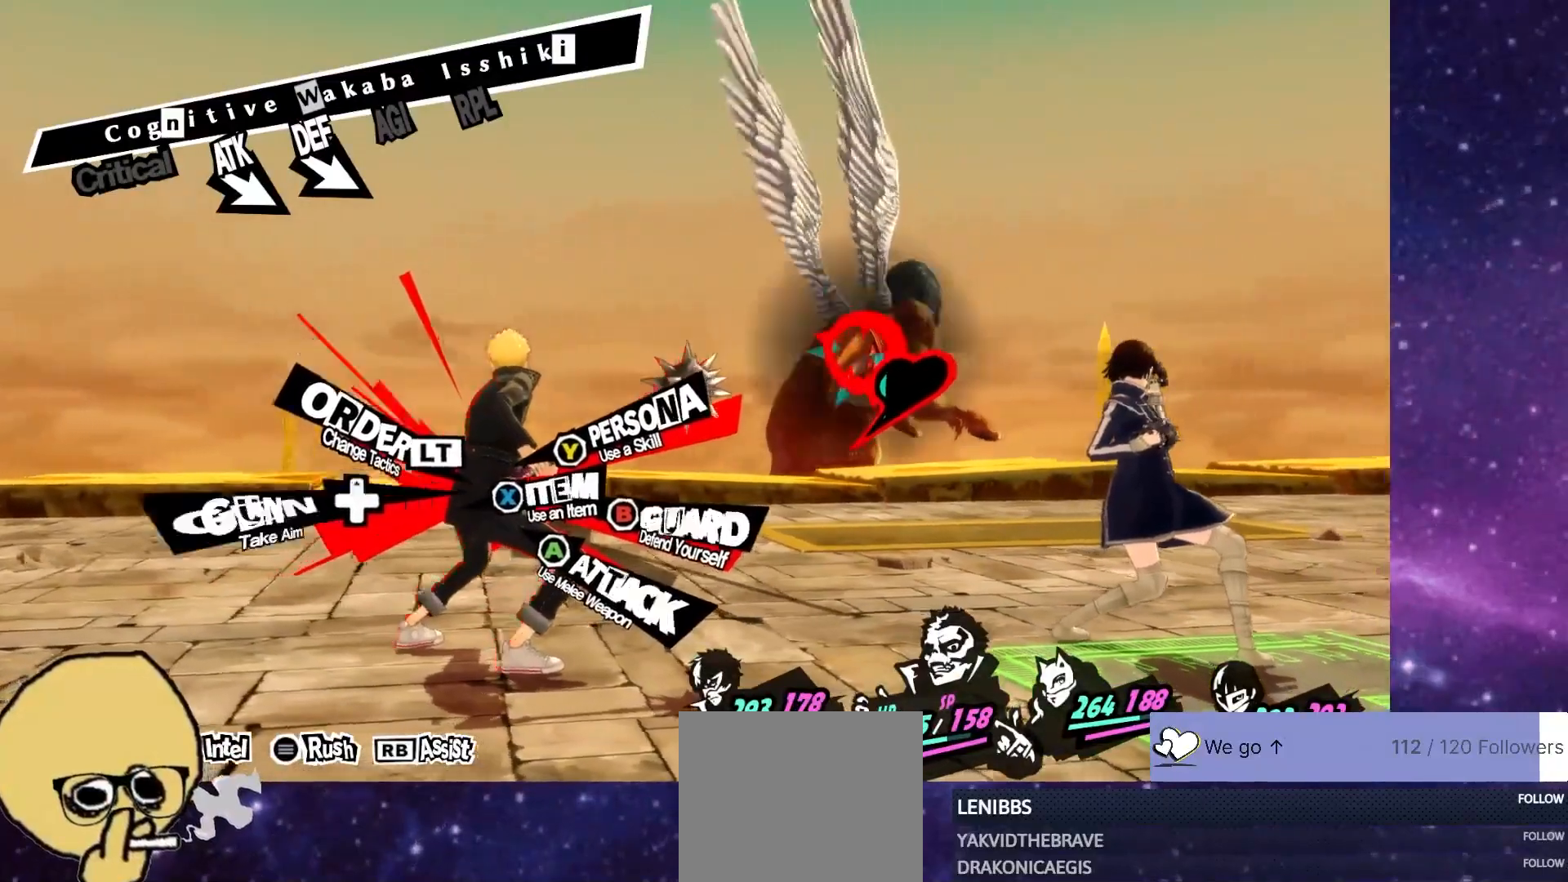
{"dt_ms": 500, "buttons": [], "left_stick": "center", "right_stick": "center"}
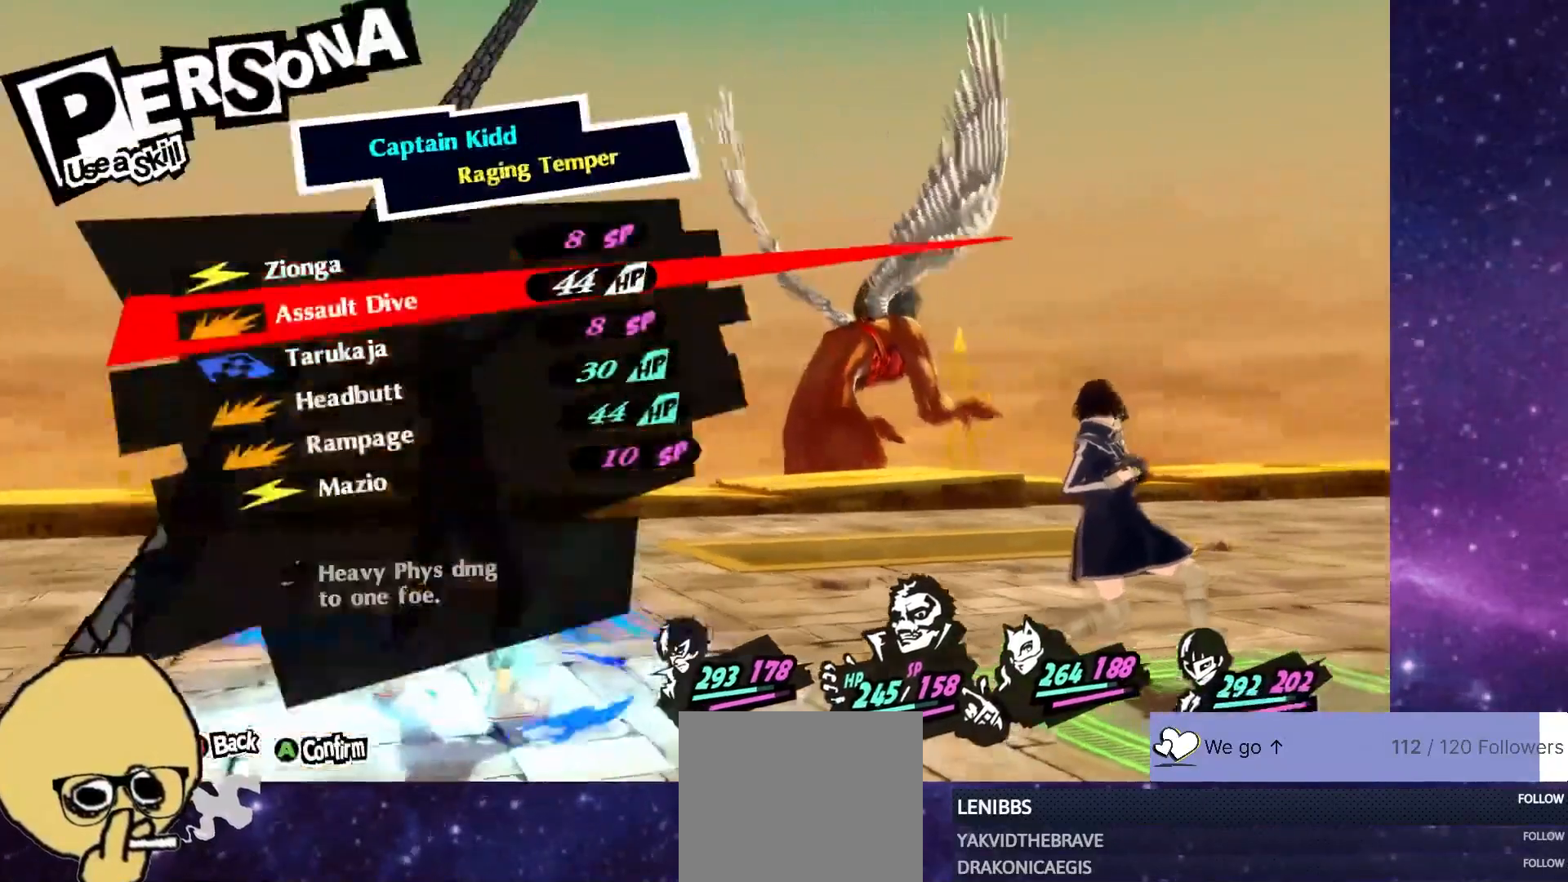
{"dt_ms": 500, "buttons": [], "left_stick": "center", "right_stick": "center", "events": [[100, "DPAD_UP", "down"], [167, "DPAD_UP", "up"]]}
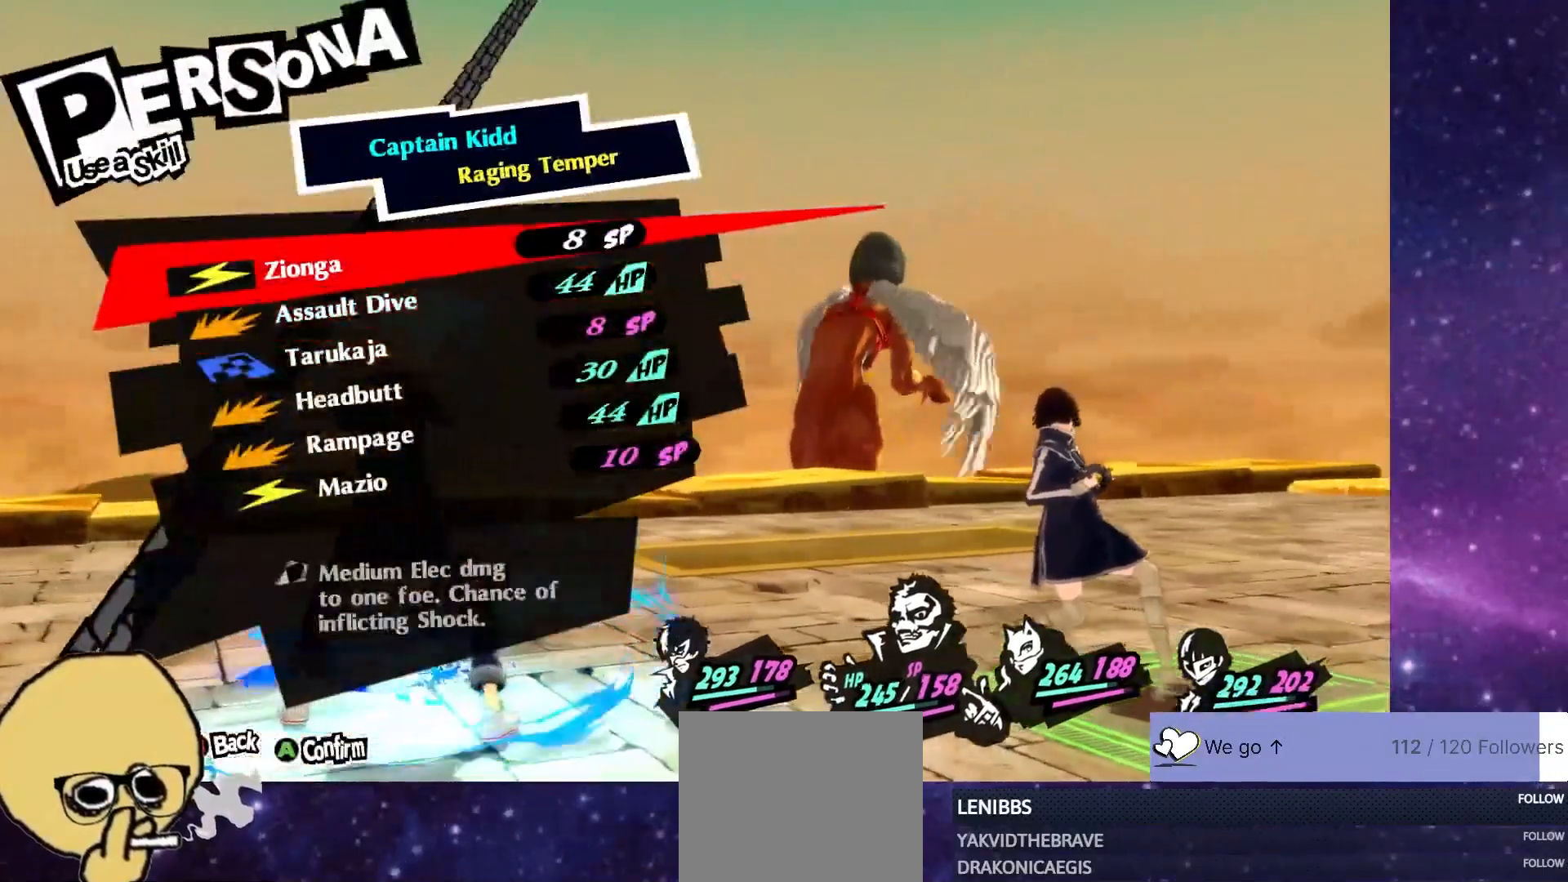
{"dt_ms": 500, "buttons": [], "left_stick": "center", "right_stick": "center", "events": []}
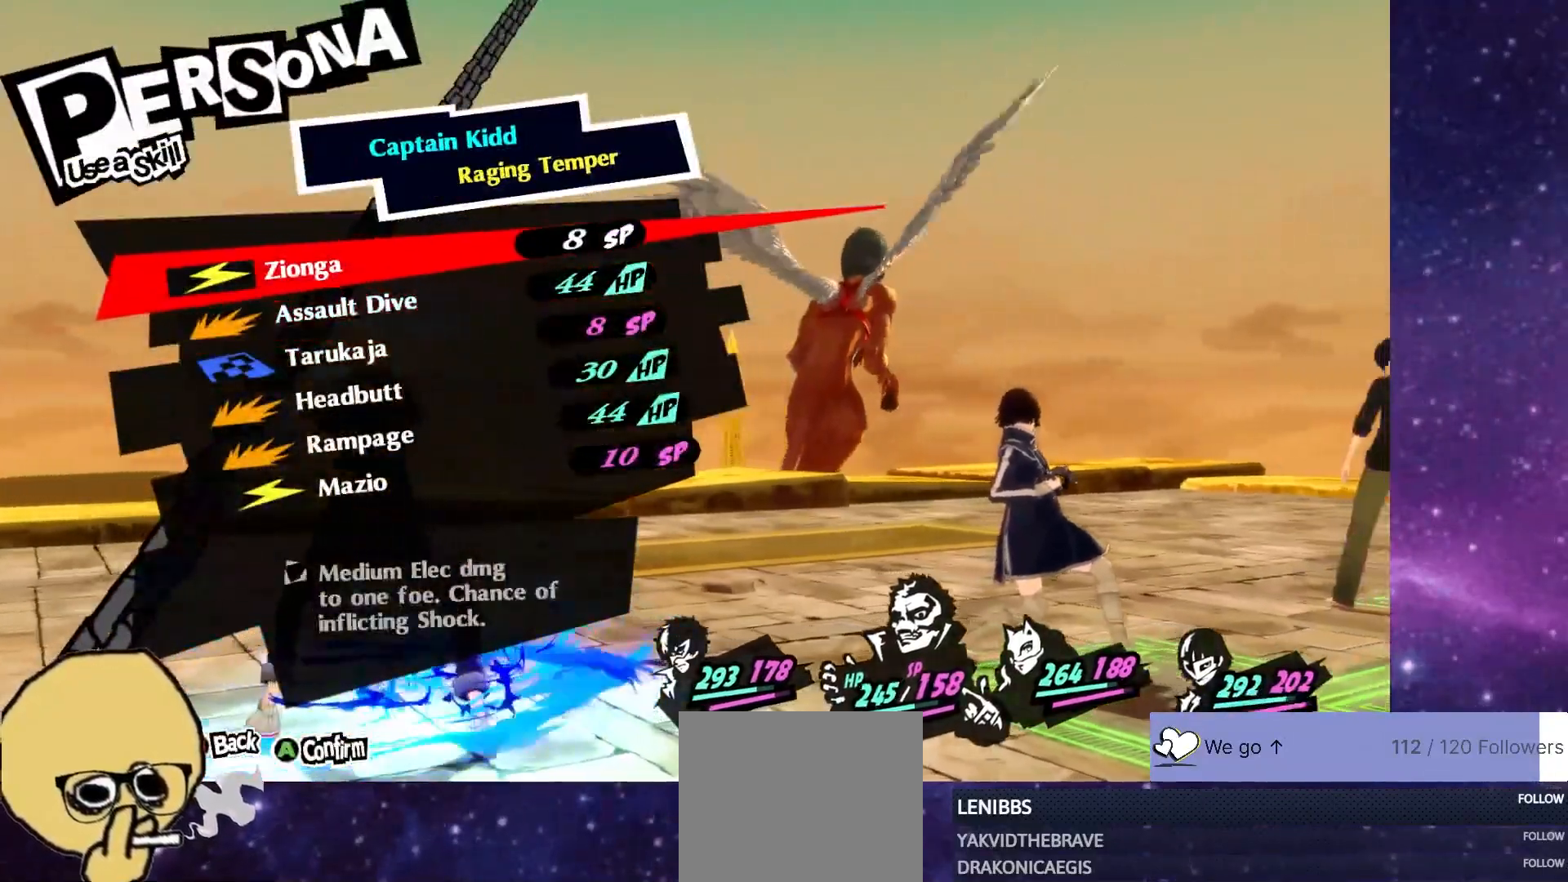
{"dt_ms": 500, "buttons": [], "left_stick": "center", "right_stick": "center", "events": []}
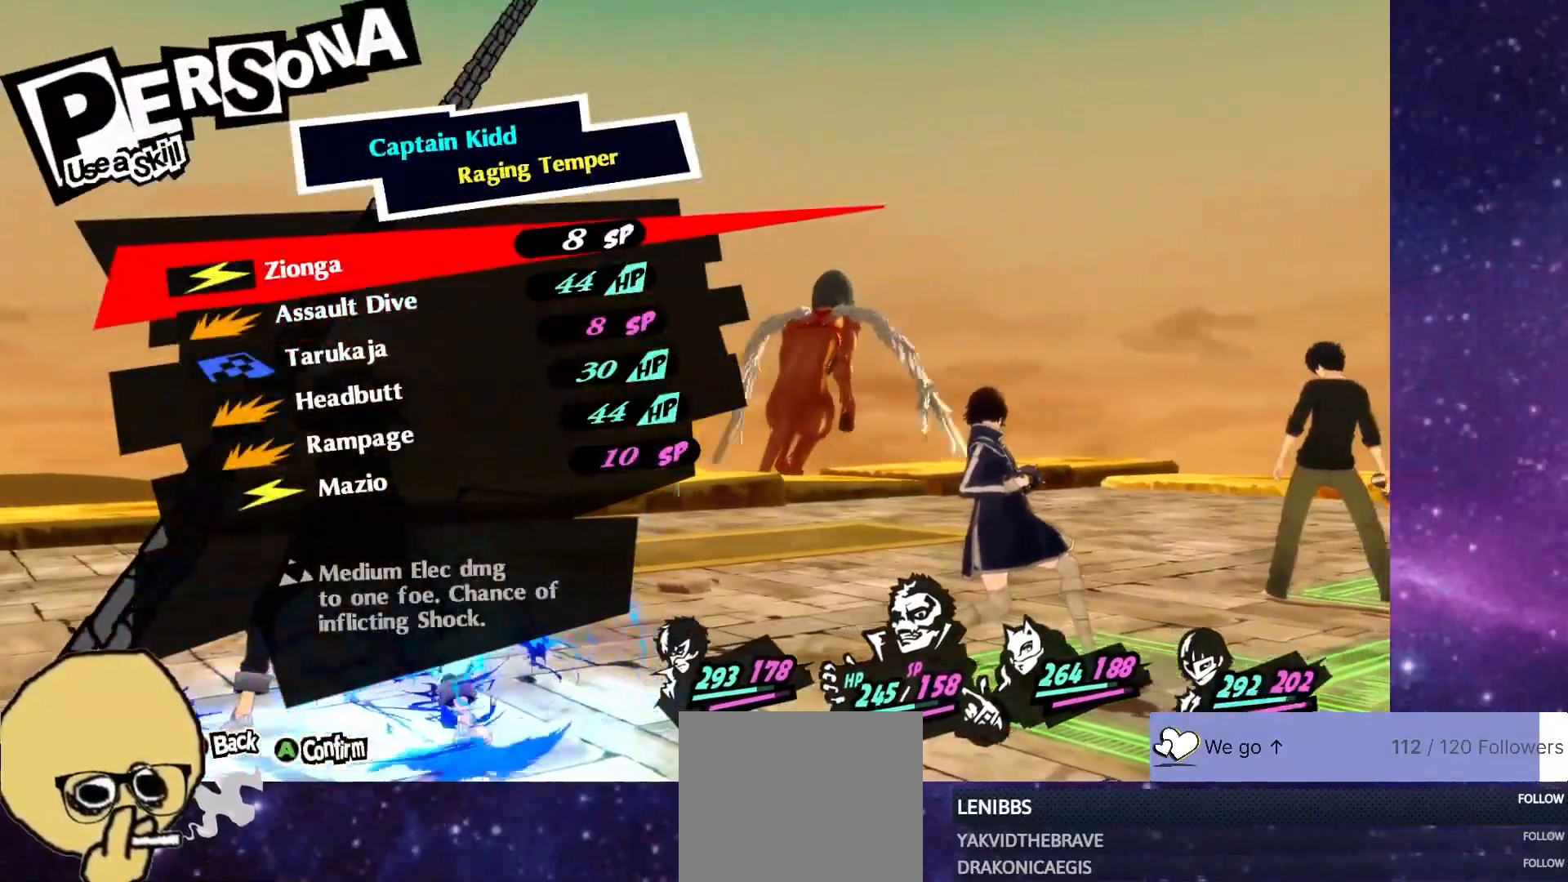
{"dt_ms": 1000, "buttons": [], "left_stick": "center", "right_stick": "center"}
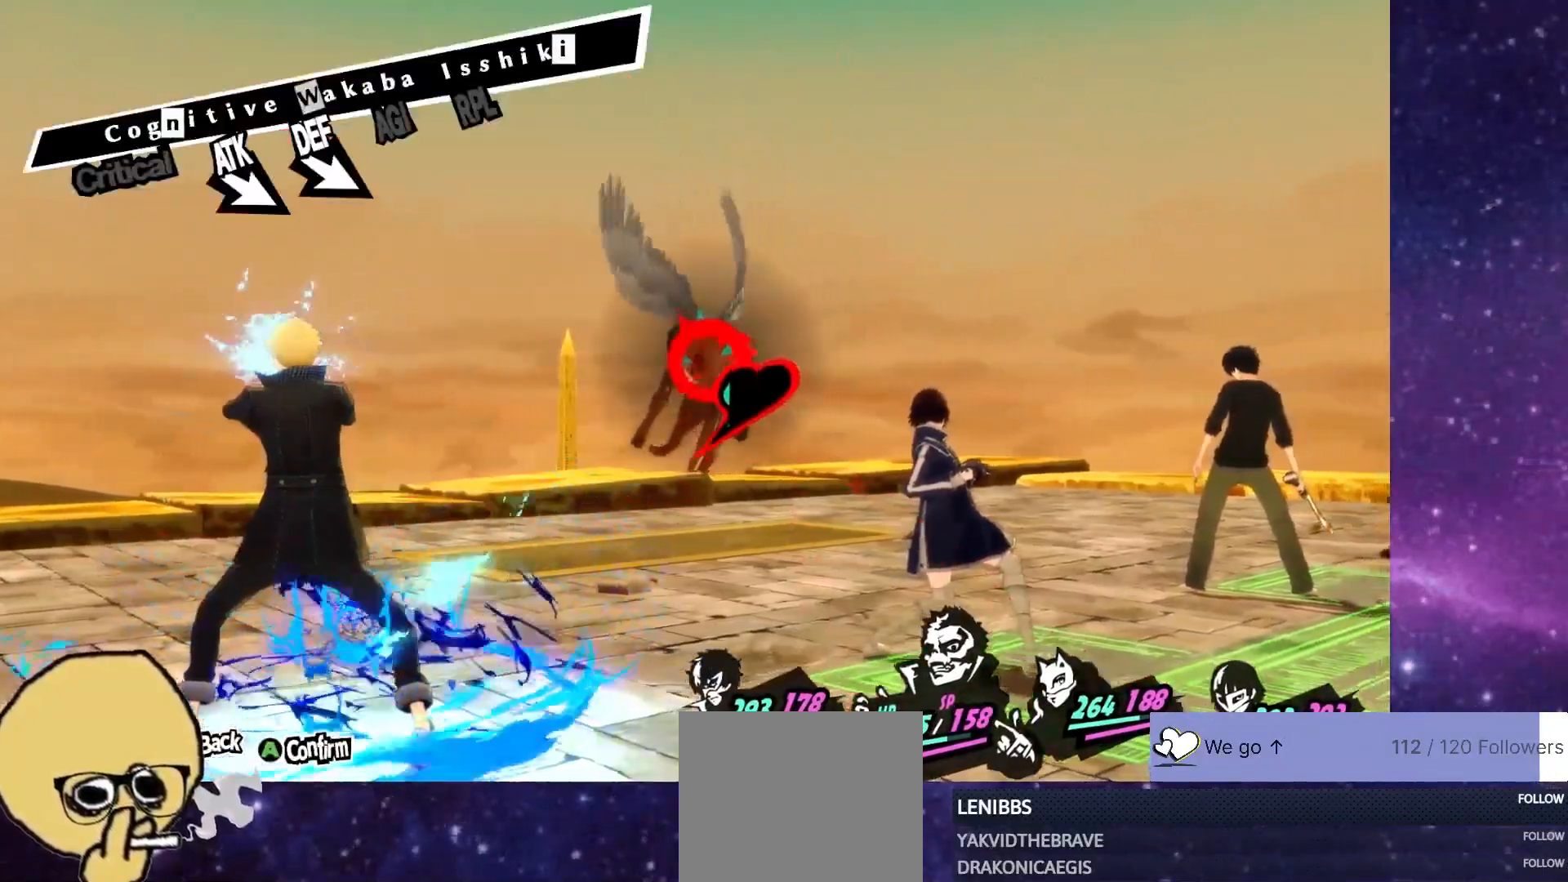
{"dt_ms": 500, "buttons": [], "left_stick": "center", "right_stick": "center", "events": [[233, "CIRCLE", "down"], [350, "CIRCLE", "up"]]}
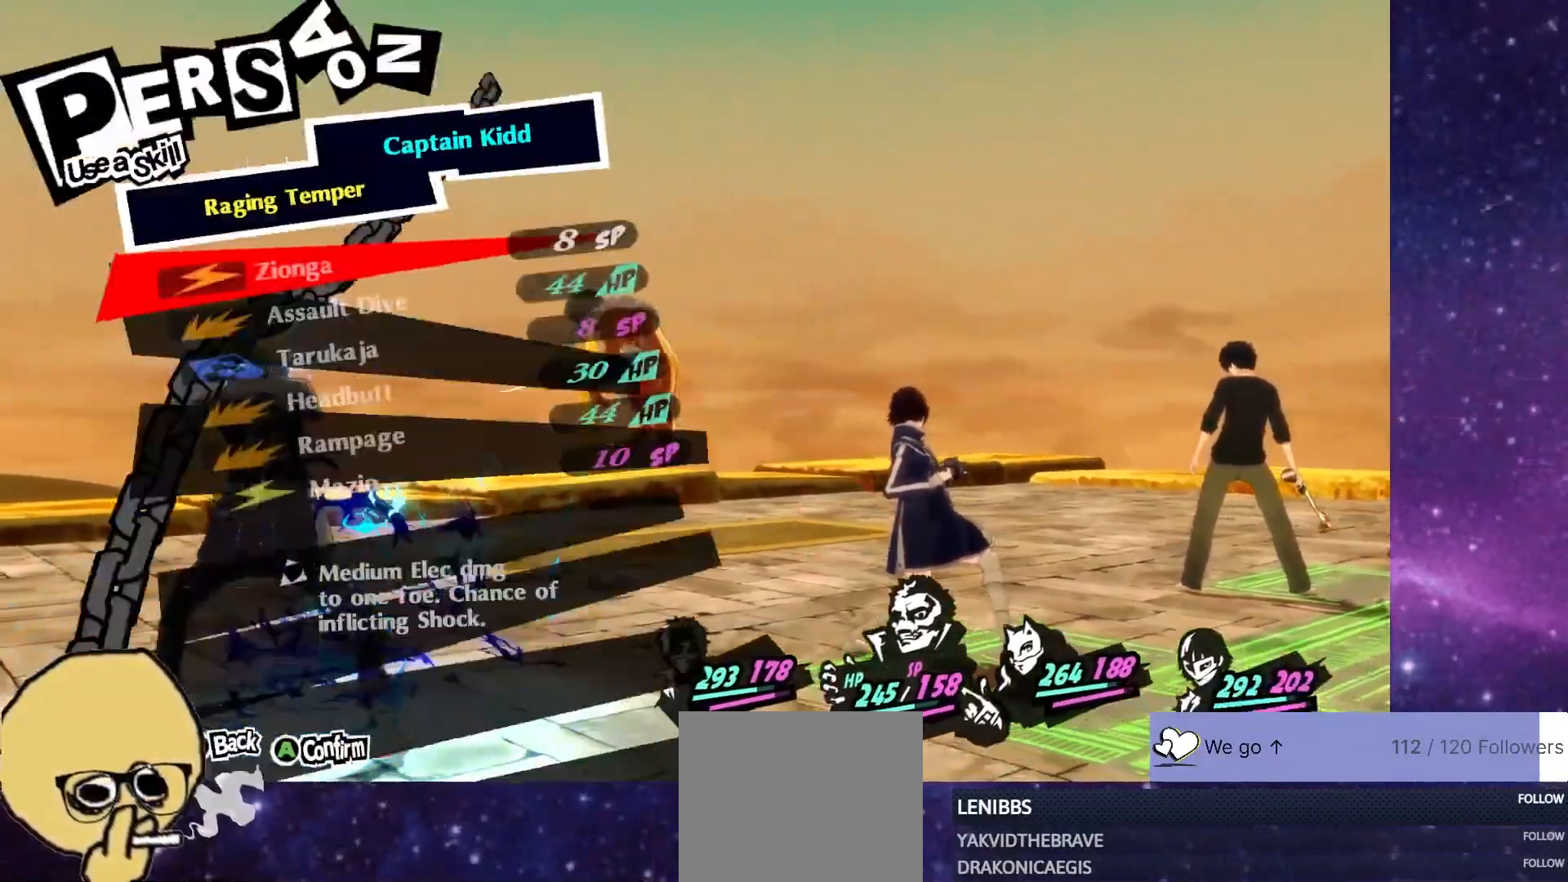
{"dt_ms": 1000, "buttons": [], "left_stick": "center", "right_stick": "left"}
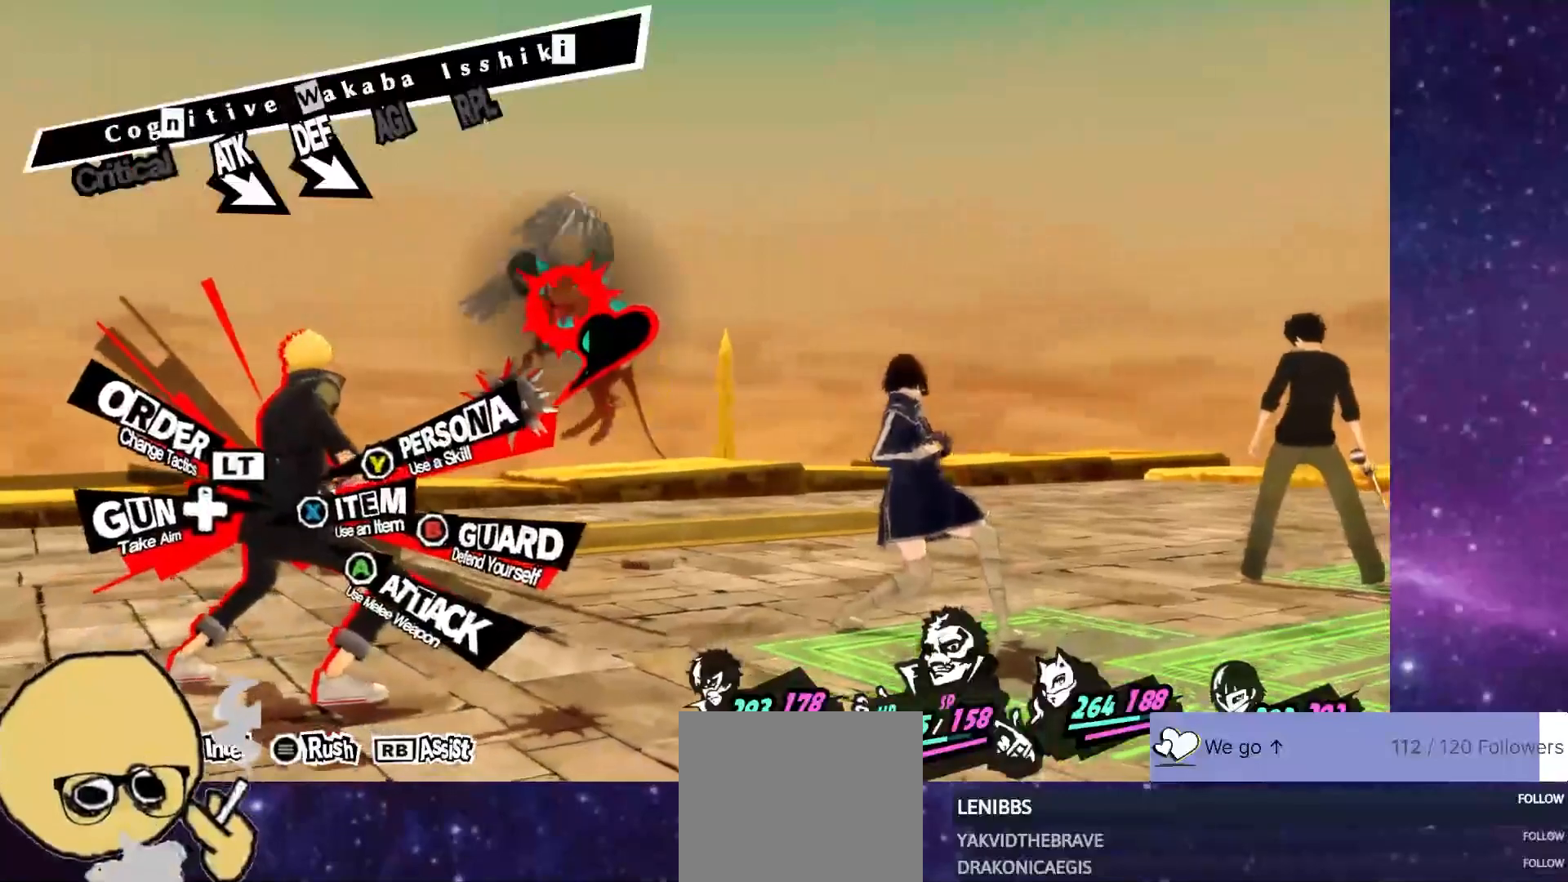
{"dt_ms": 500, "buttons": [], "left_stick": "center", "right_stick": "center", "events": [[483, "right_stick", "center"]]}
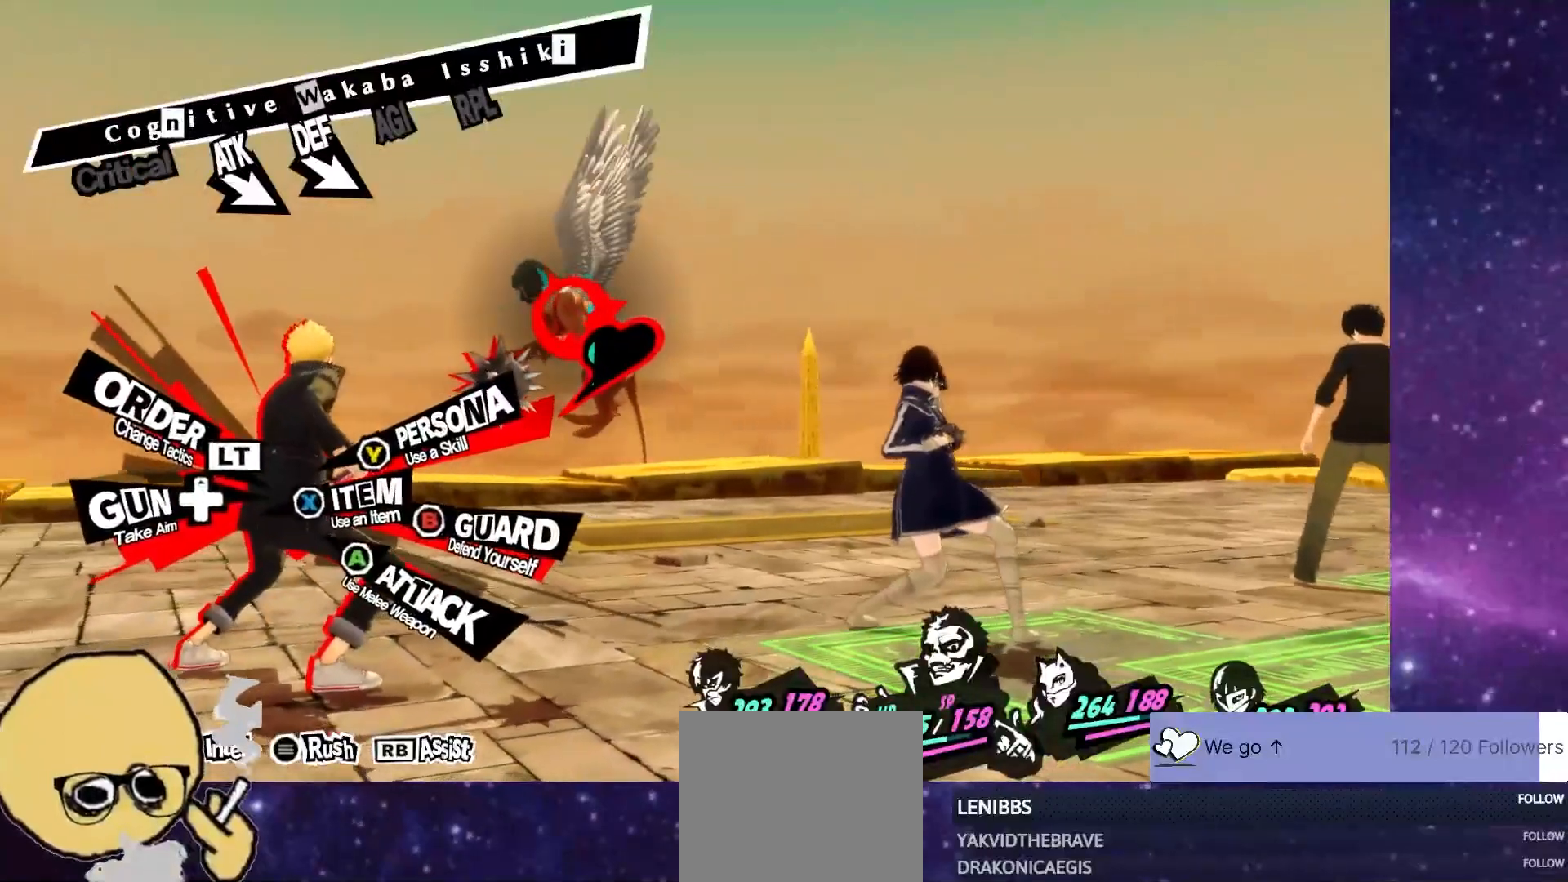
{"dt_ms": 500, "buttons": [], "left_stick": "center", "right_stick": "center", "events": []}
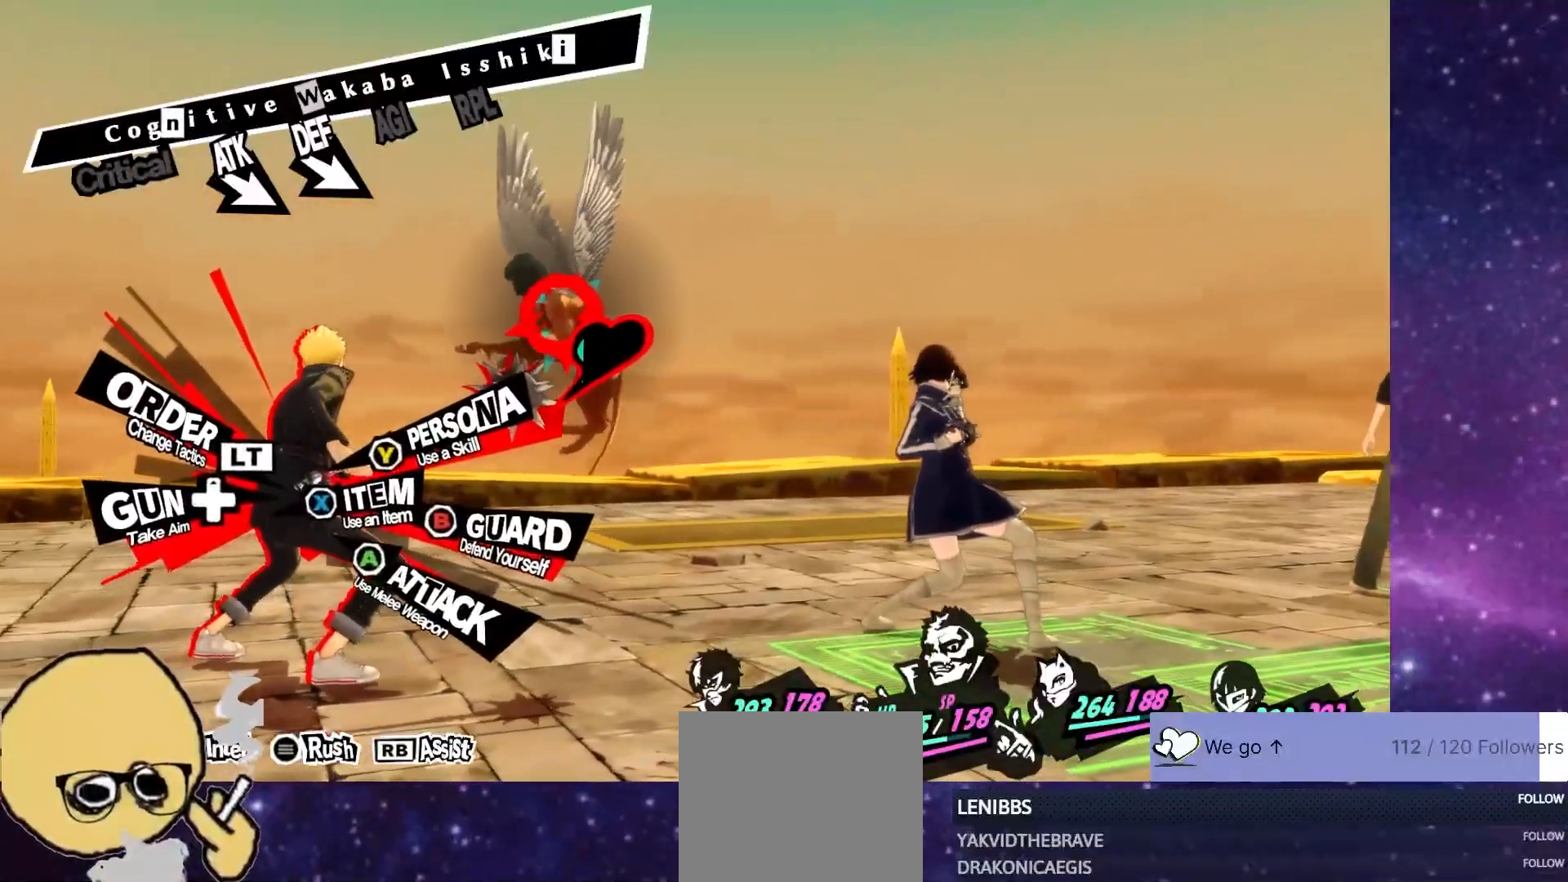
{"dt_ms": 500, "buttons": [], "left_stick": "center", "right_stick": "center", "events": [[200, "CIRCLE", "down"], [333, "CIRCLE", "up"]]}
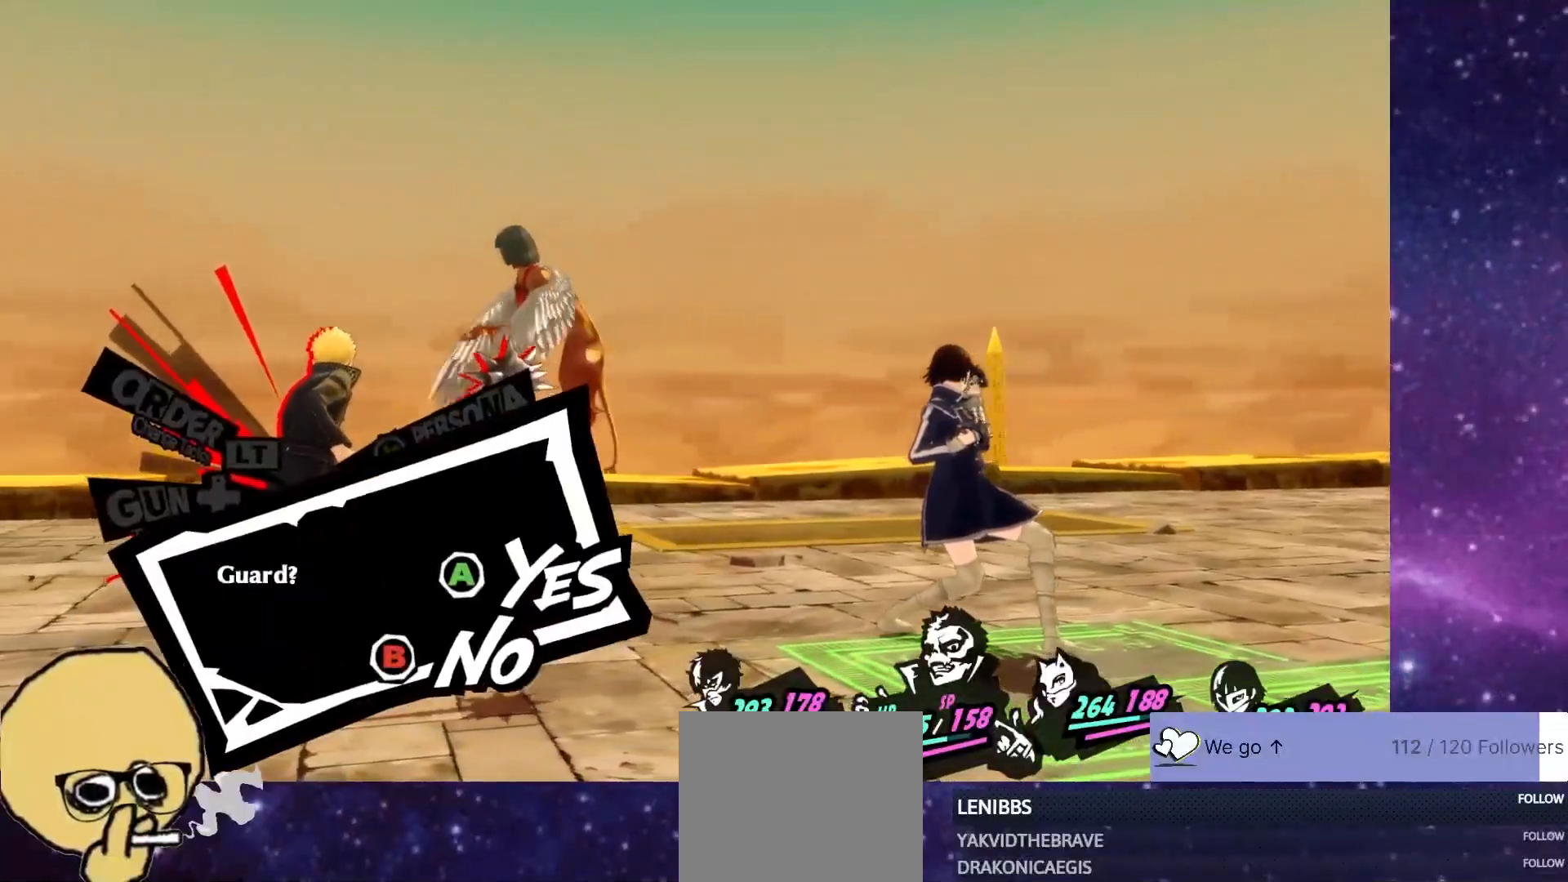
{"dt_ms": 500, "buttons": [], "left_stick": "center", "right_stick": "center", "events": [[300, "CROSS", "down"], [450, "CROSS", "up"]]}
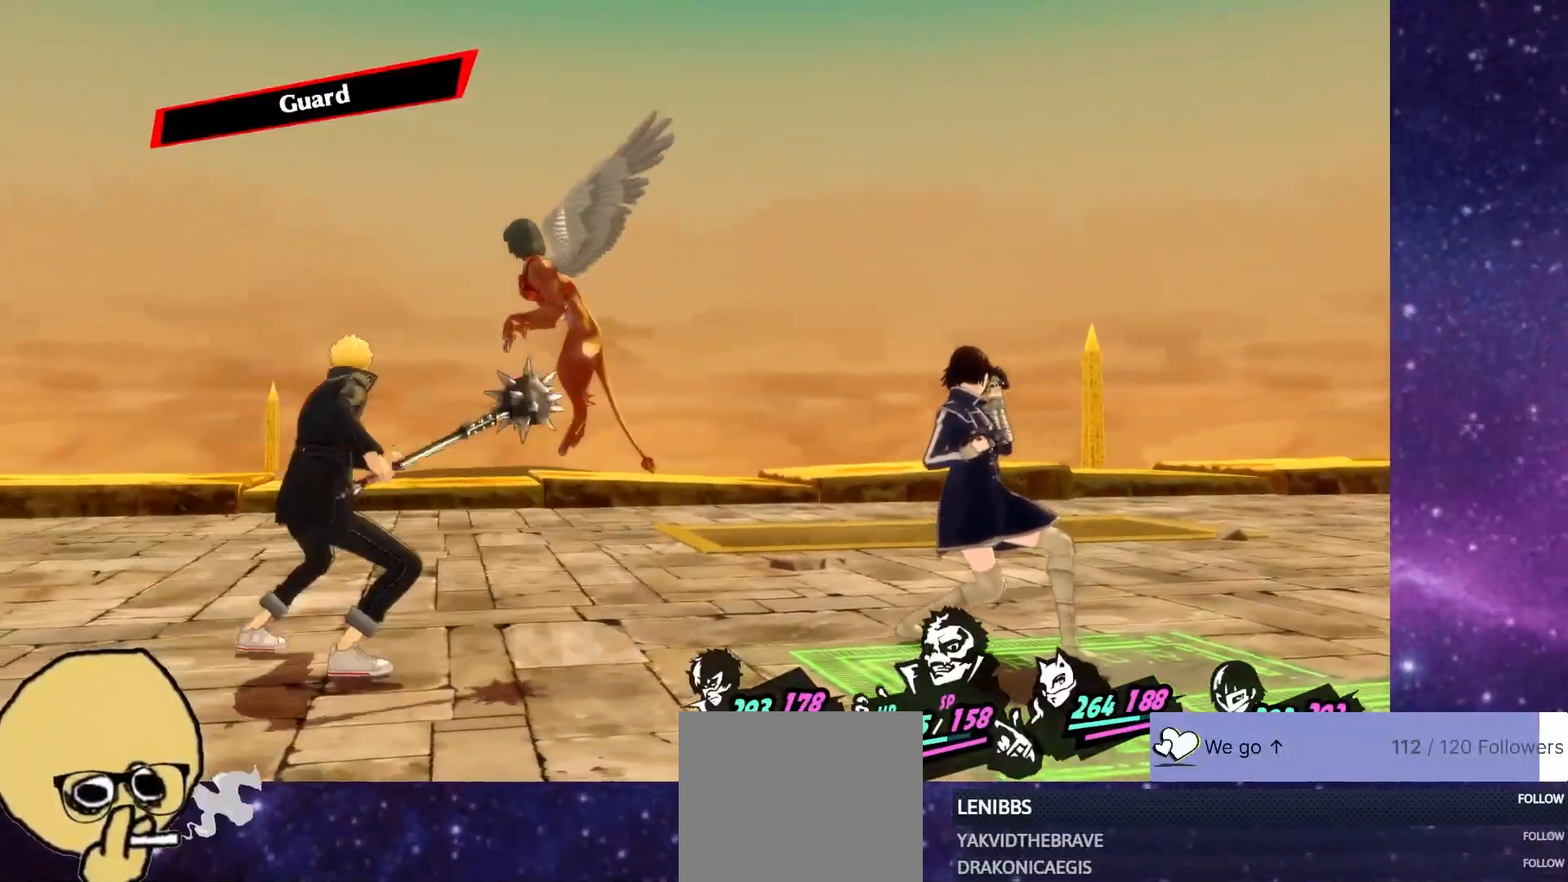
{"dt_ms": 500, "buttons": [], "left_stick": "center", "right_stick": "center", "events": []}
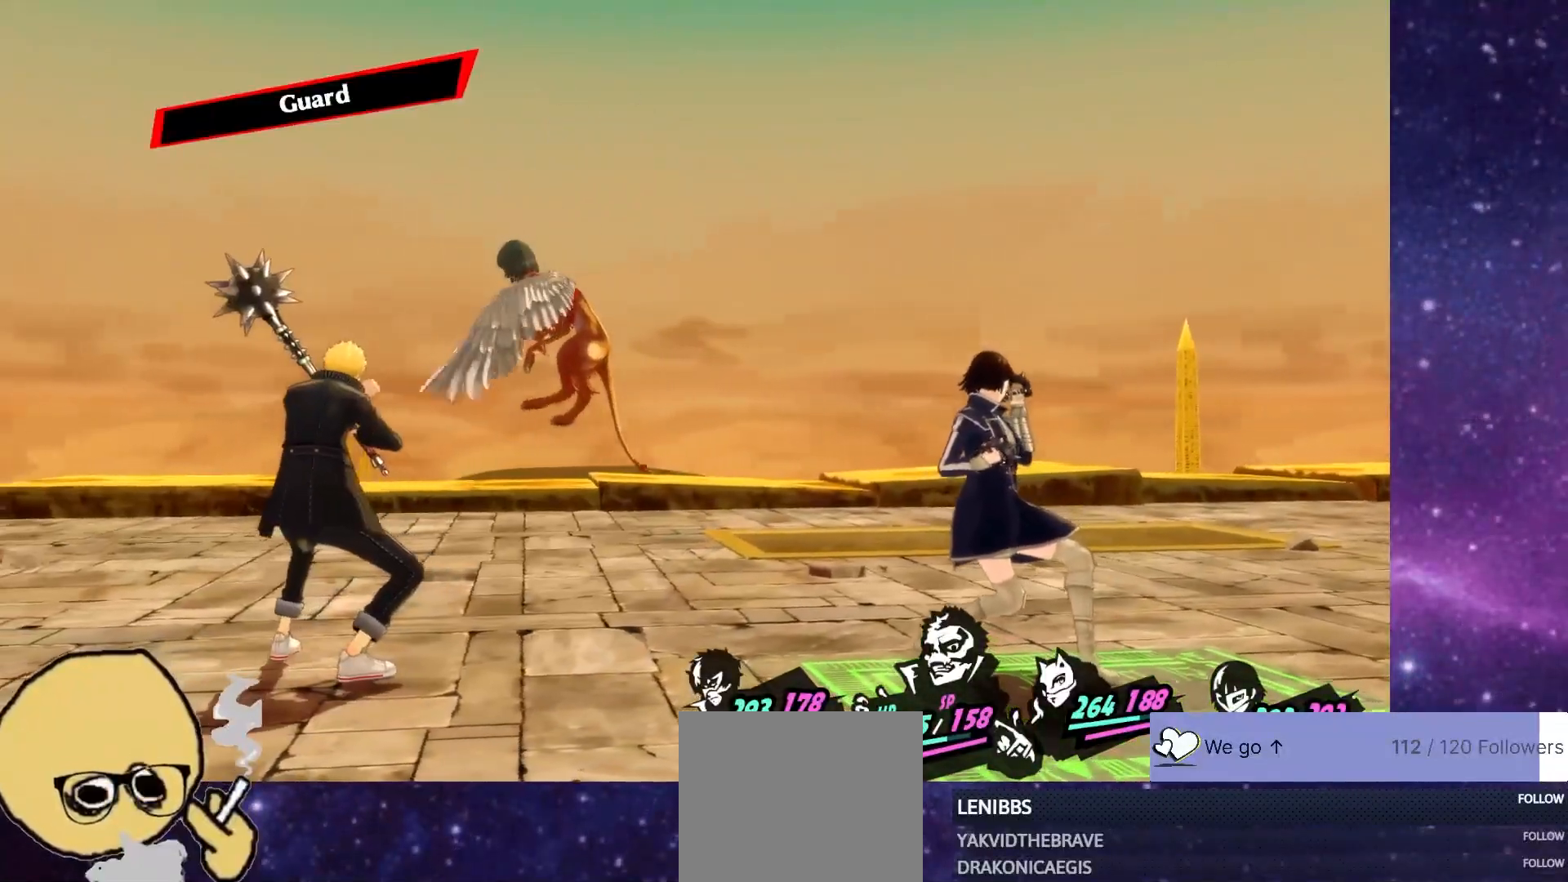
{"dt_ms": 500, "buttons": [], "left_stick": "center", "right_stick": "center", "events": []}
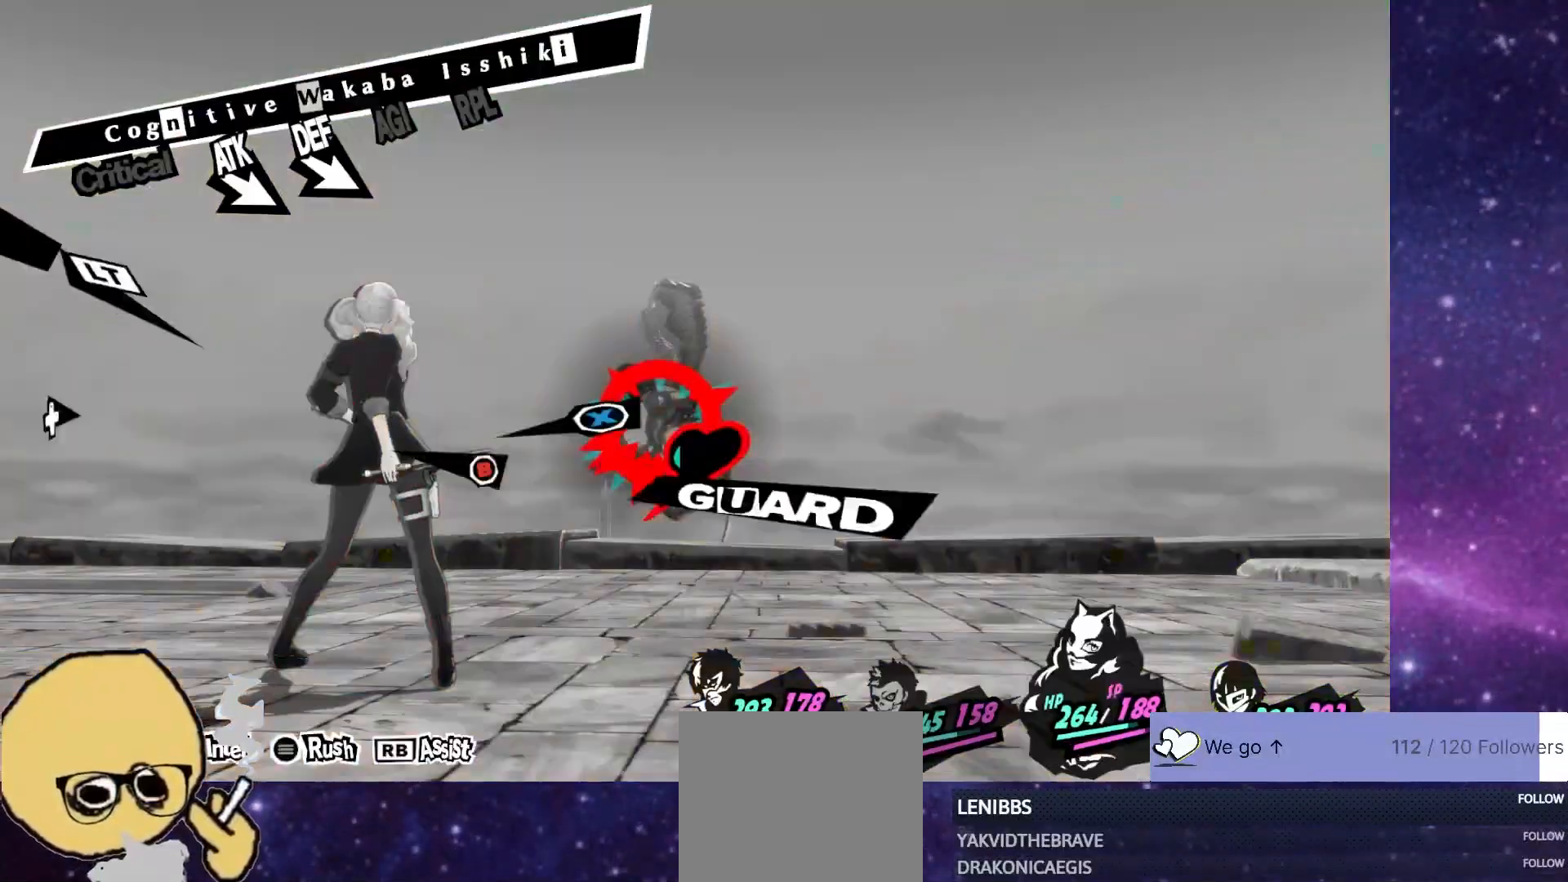
{"dt_ms": 500, "buttons": [], "left_stick": "center", "right_stick": "center", "events": []}
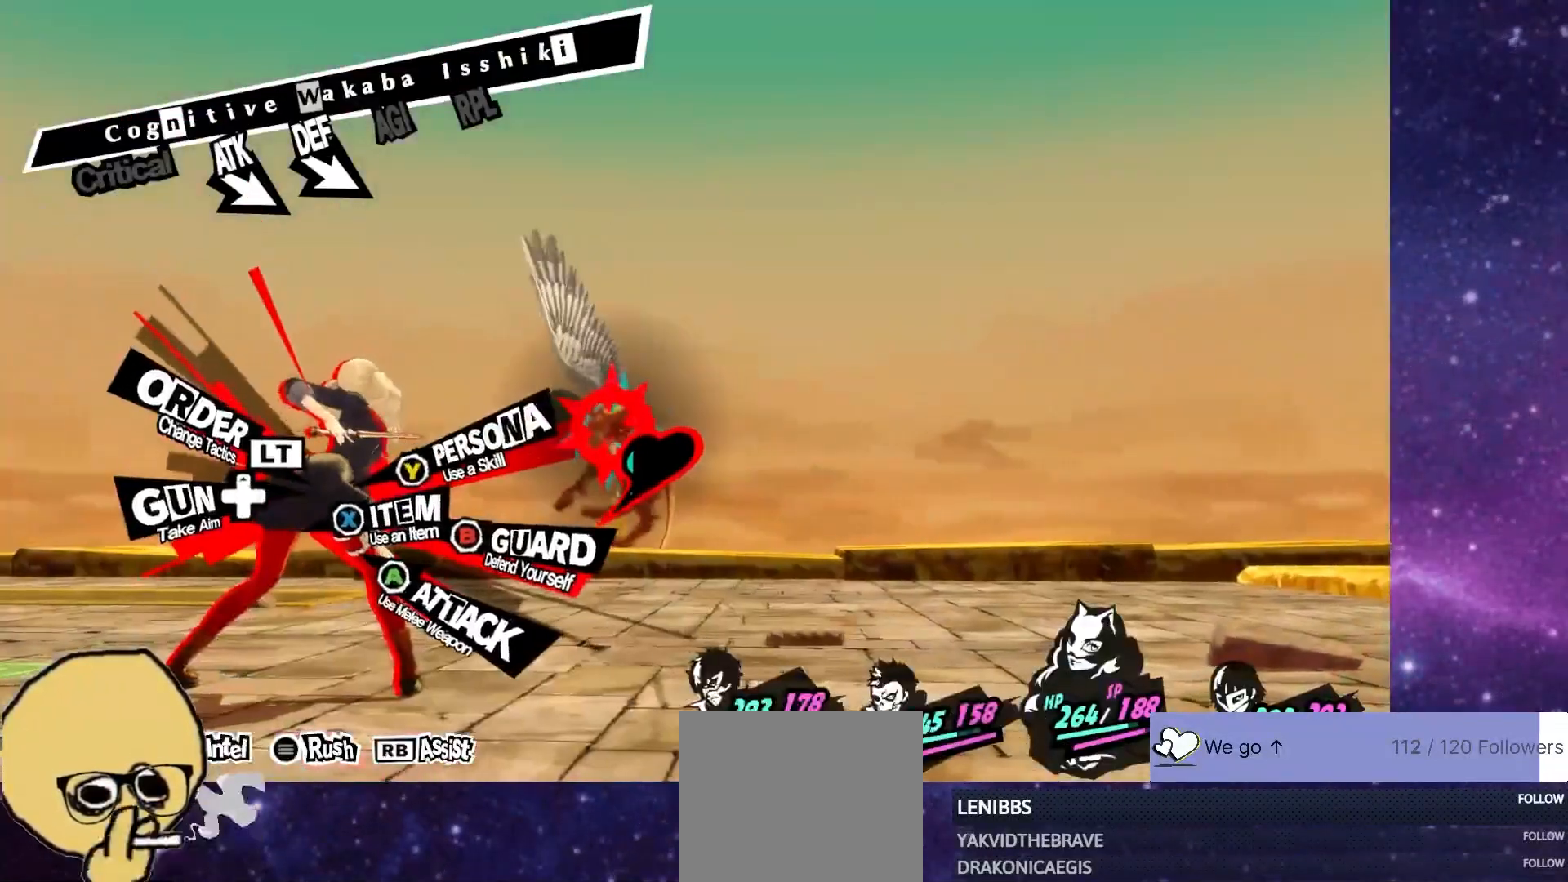
{"dt_ms": 500, "buttons": [], "left_stick": "center", "right_stick": "center", "events": [[33, "TRIANGLE", "down"], [183, "TRIANGLE", "up"]]}